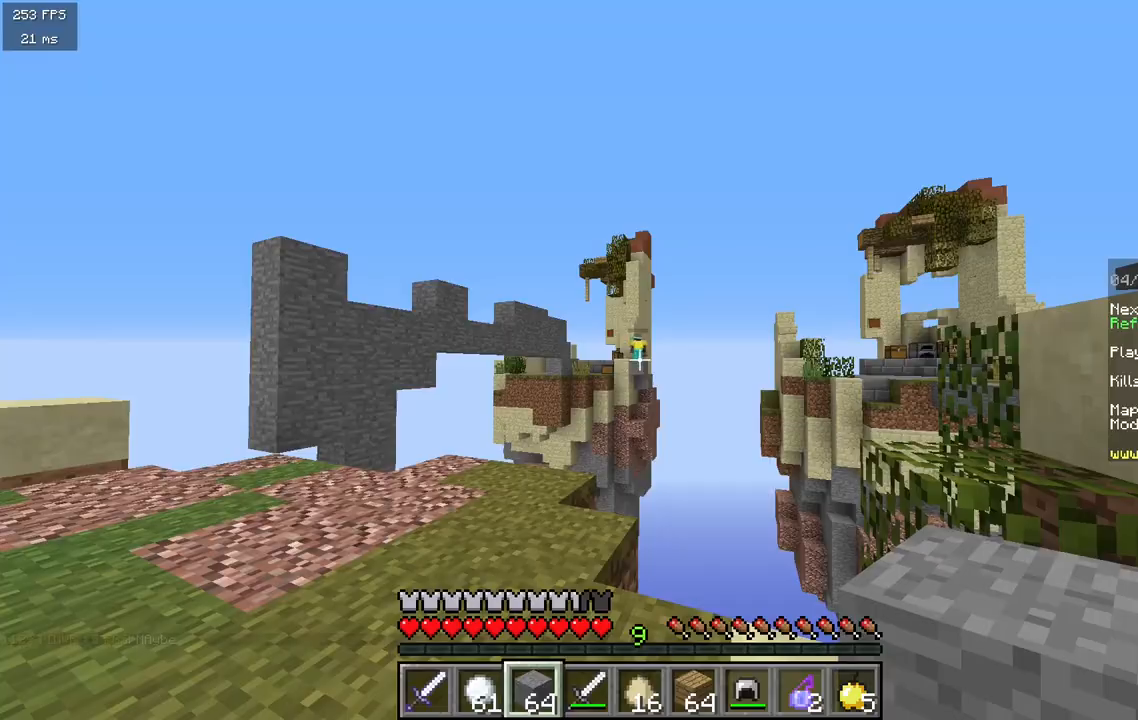
Gameplay with keyboard and mouse; each line is a JSON object with the keys and mouse buttons held at the frame after it. "events" lists presses ("down") and releases ("up") of "a", "d", "s", "w", "mouse_left" and "mouse_right" between this image and that frame as [ms after this image, input, new state], when the widget could be followed in between. "mouse_left", "mouse_right" = the "left", "right" buttons of the "mouse" list. No other keys are recorded. Fast repeated clicks can show as one long hold. Mouse movement is not recorded.
{"keys": ["a"], "mouse": [], "events": [[33, "a", "down"], [100, "w", "down"], [367, "w", "up"]]}
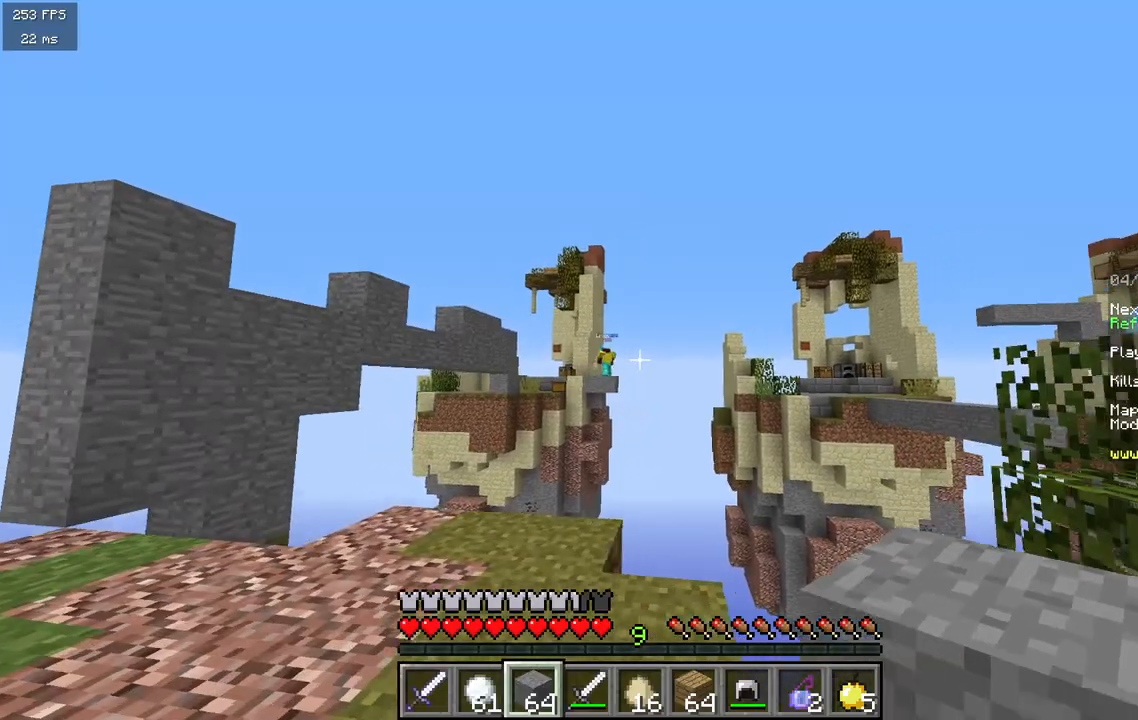
{"keys": ["a", "w"], "mouse": [], "events": [[400, "w", "down"]]}
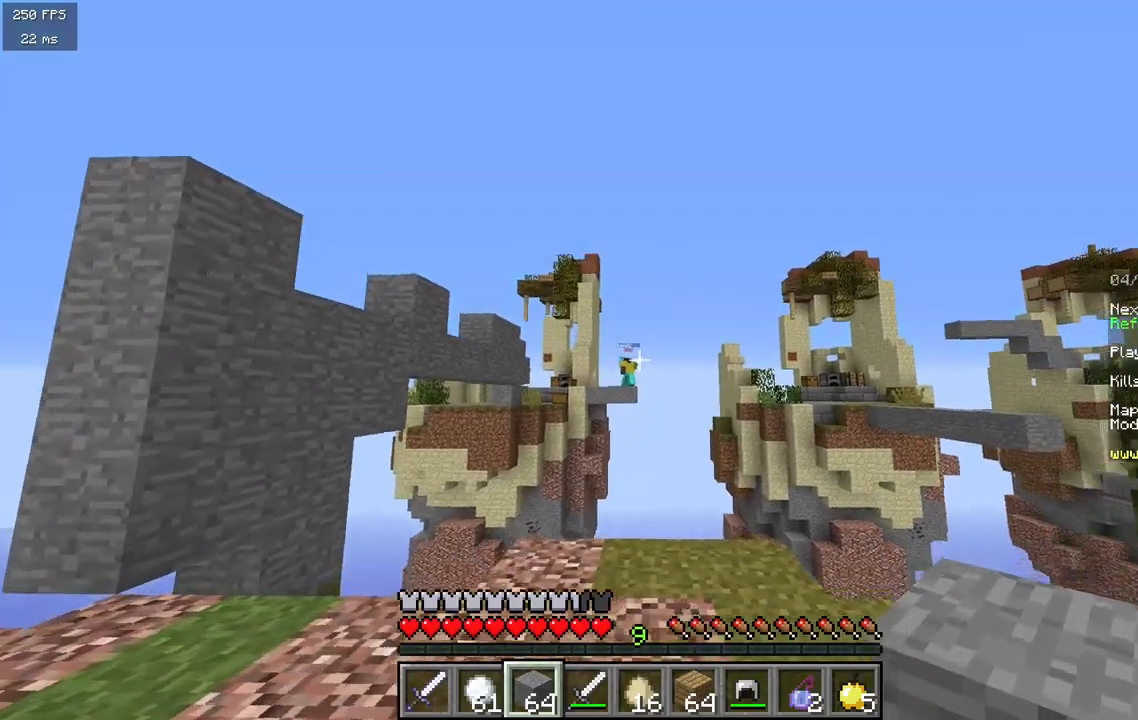
{"keys": ["a", "d"], "mouse": ["right"], "events": [[133, "mouse_right", "down"], [217, "d", "down"], [283, "a", "up"], [300, "w", "up"], [483, "a", "down"]]}
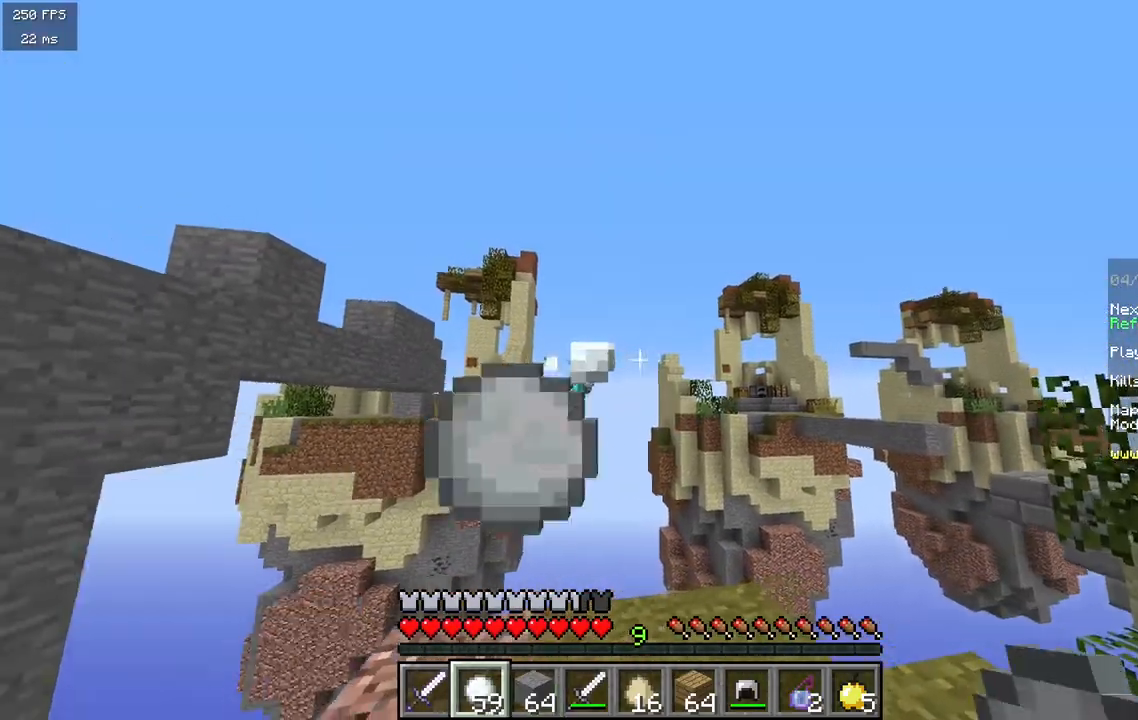
{"keys": ["a", "s"], "mouse": ["right"], "events": [[67, "w", "down"], [100, "d", "up"], [333, "w", "up"], [483, "s", "down"]]}
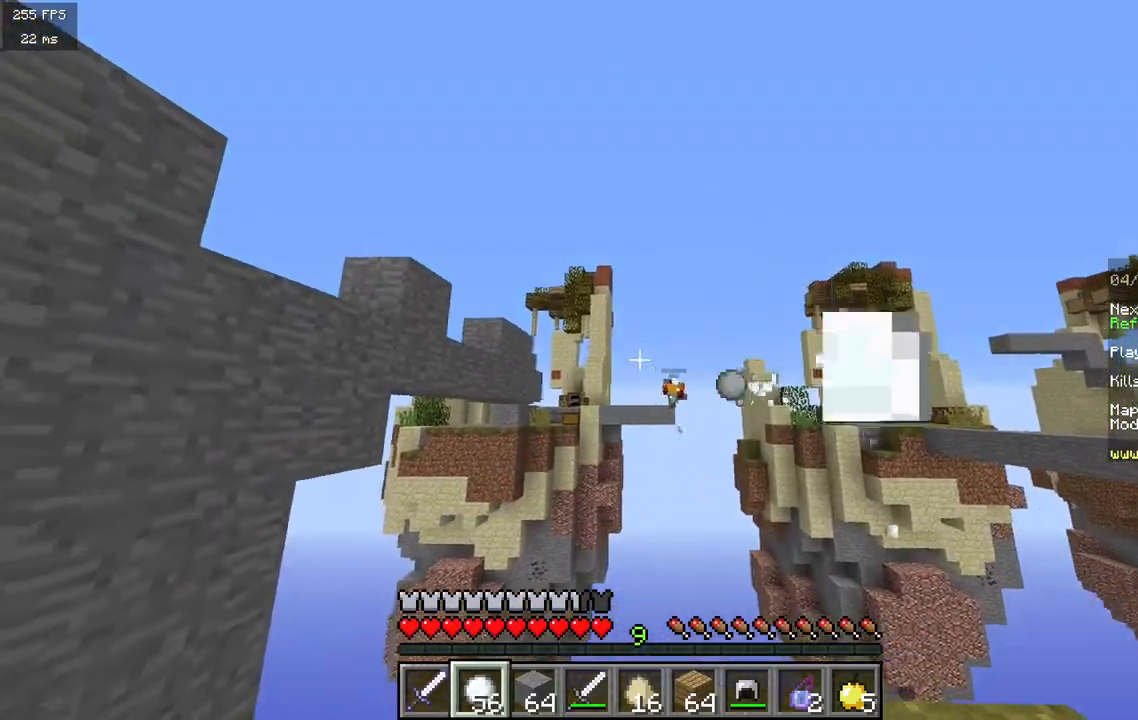
{"keys": ["a", "d", "w"], "mouse": ["right"], "events": [[33, "d", "down"], [67, "a", "up"], [167, "s", "up"], [283, "w", "down"], [450, "a", "down"]]}
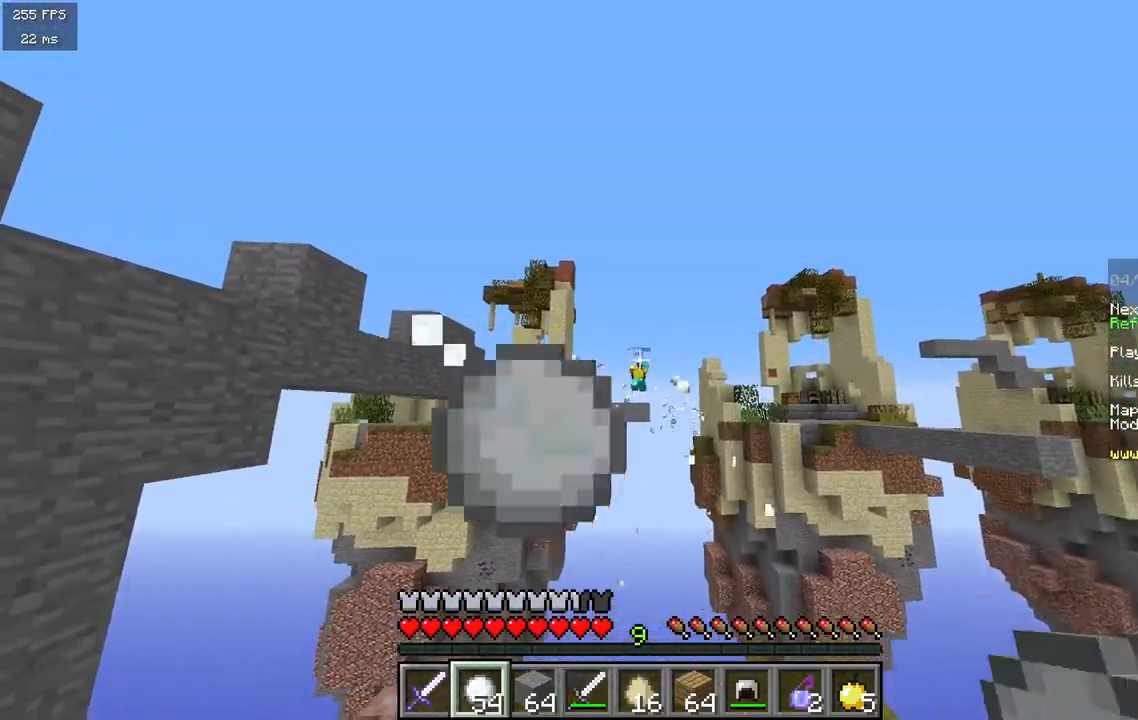
{"keys": ["s"], "mouse": [], "events": [[33, "d", "up"], [50, "w", "up"], [200, "s", "down"], [333, "a", "up"], [450, "mouse_right", "up"]]}
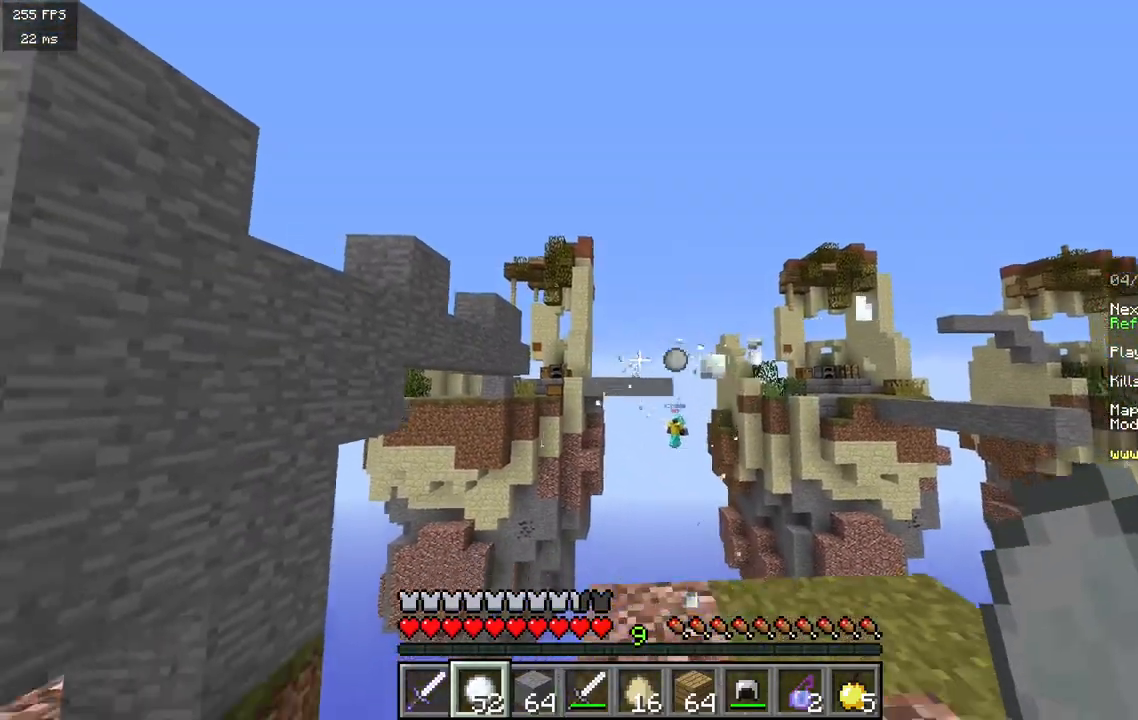
{"keys": [], "mouse": [], "events": [[100, "s", "up"]]}
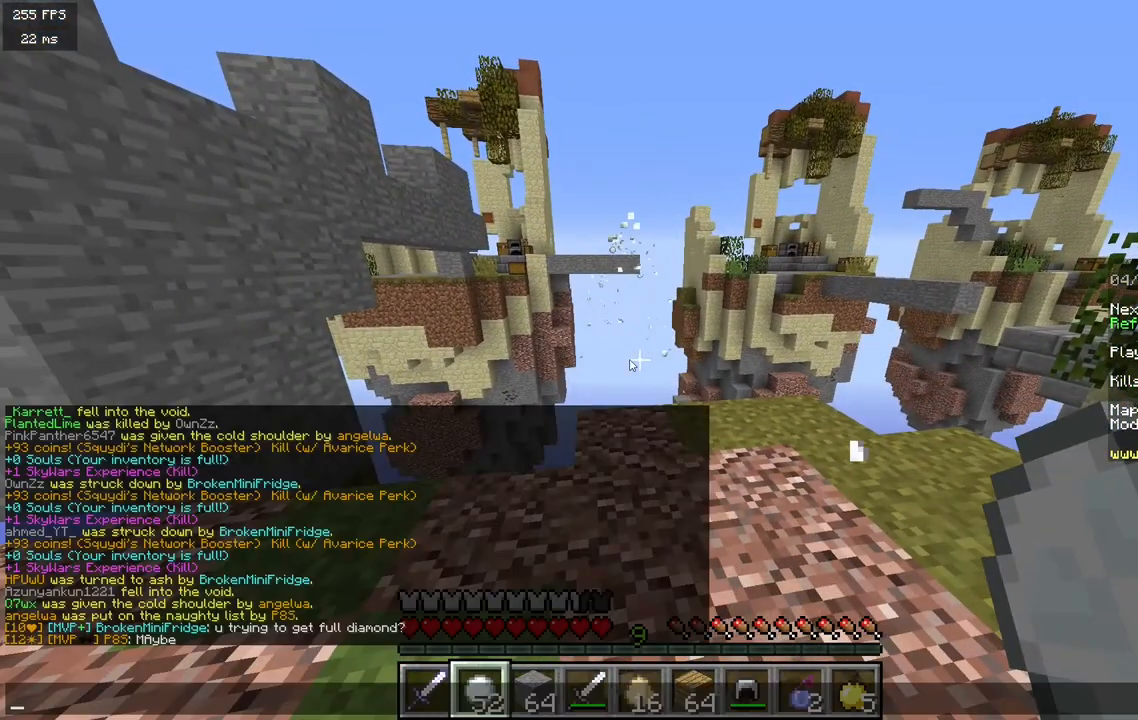
{"keys": [], "mouse": [], "events": []}
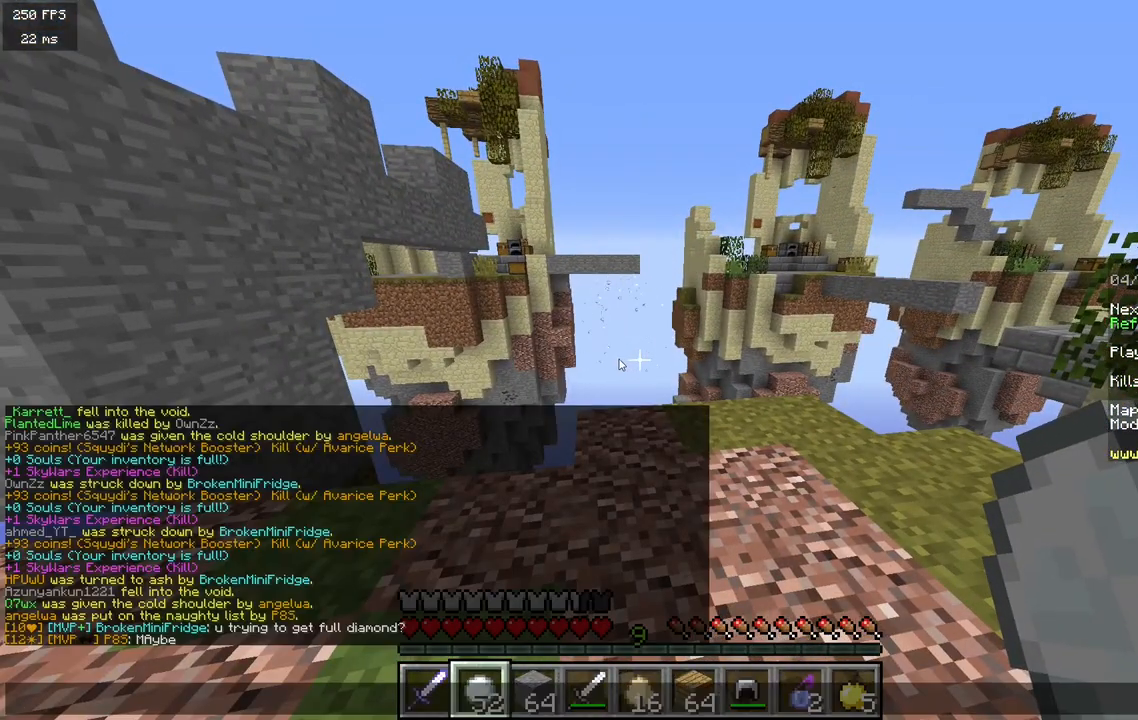
{"keys": [], "mouse": [], "events": []}
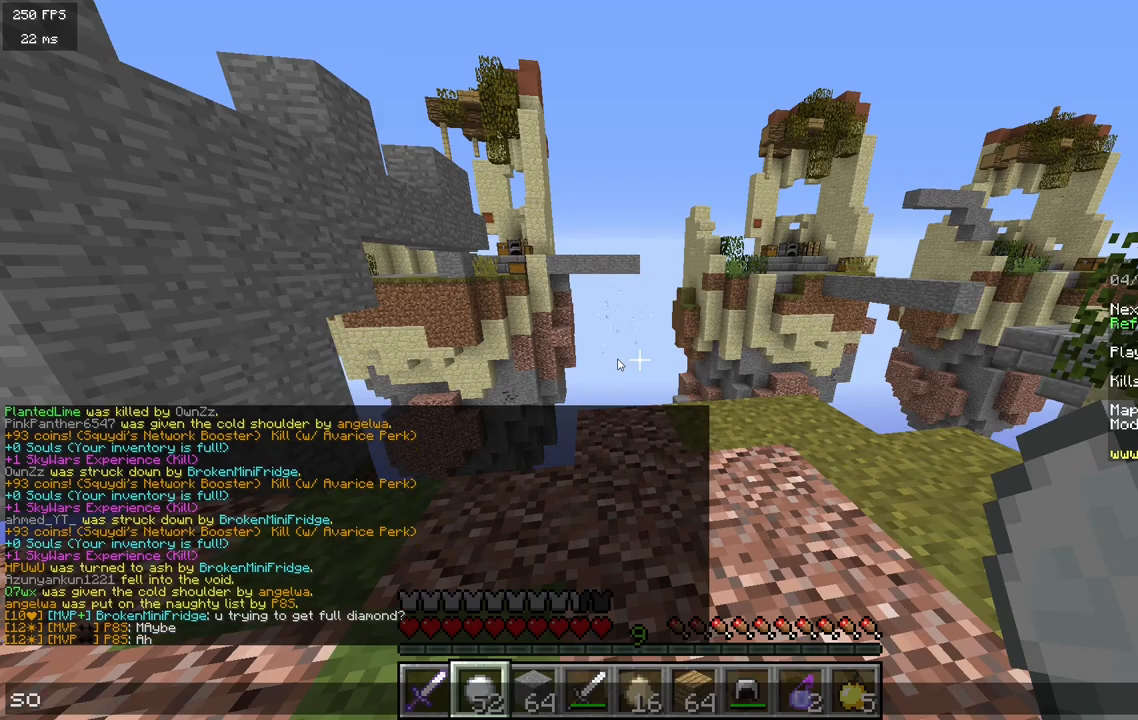
{"keys": [], "mouse": [], "events": []}
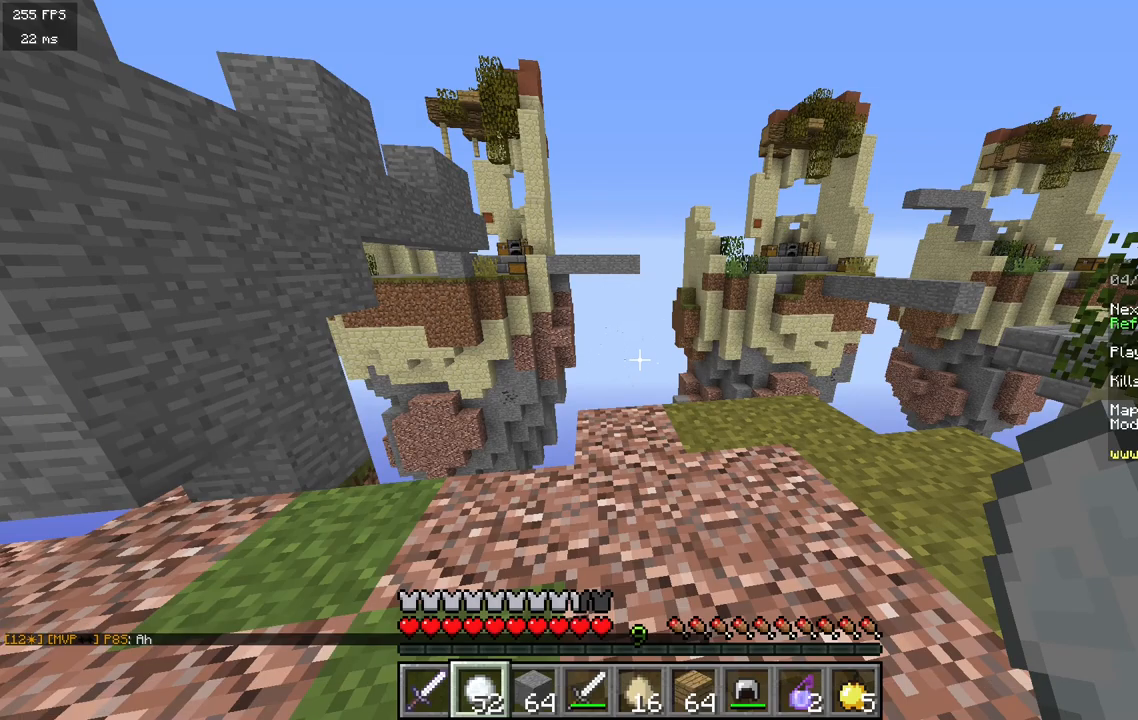
{"keys": ["d", "w"], "mouse": [], "events": [[333, "w", "down"], [500, "d", "down"]]}
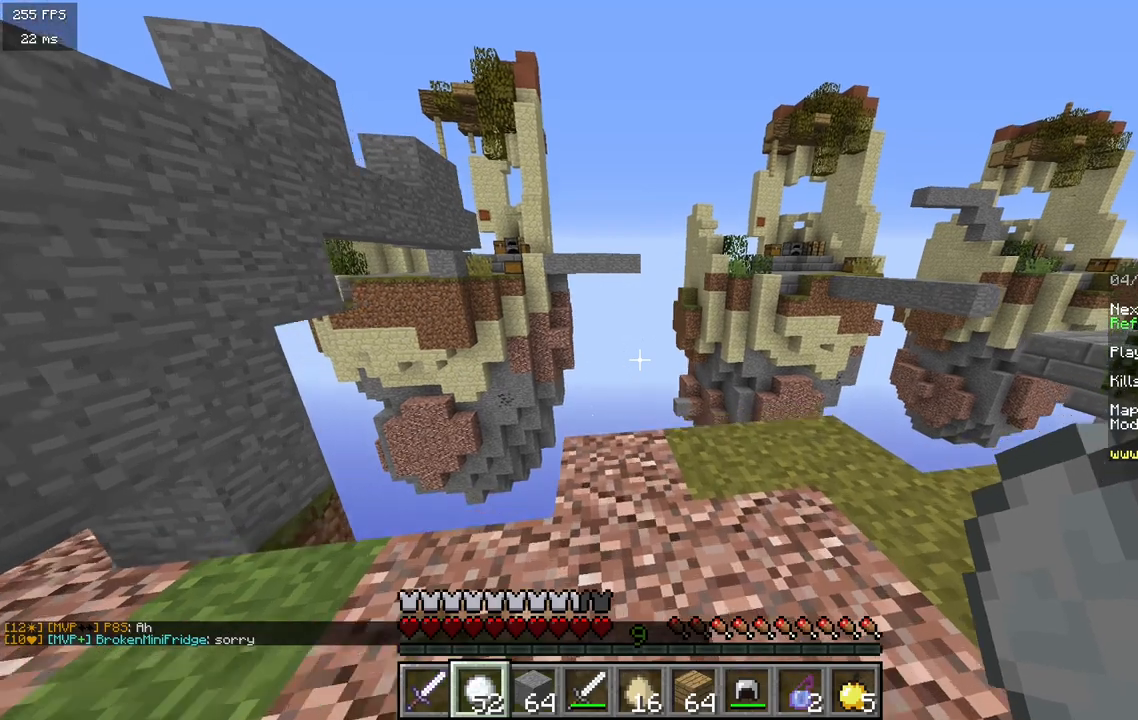
{"keys": ["w"], "mouse": [], "events": [[233, "d", "up"]]}
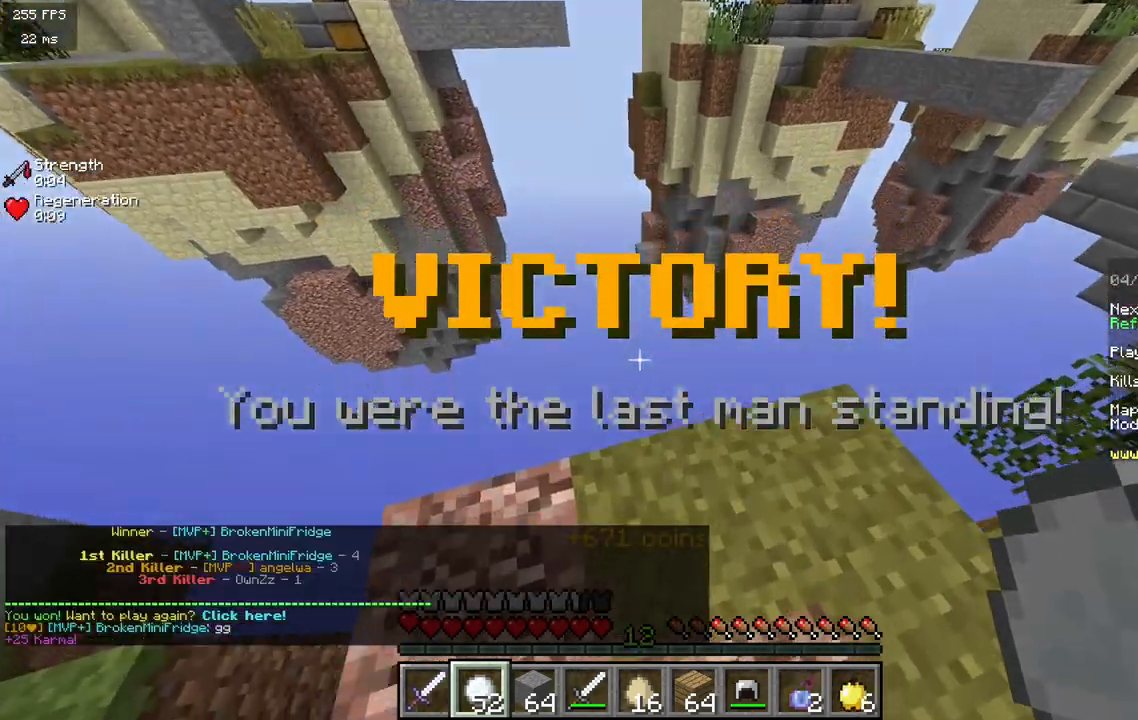
{"keys": [], "mouse": [], "events": [[33, "w", "up"]]}
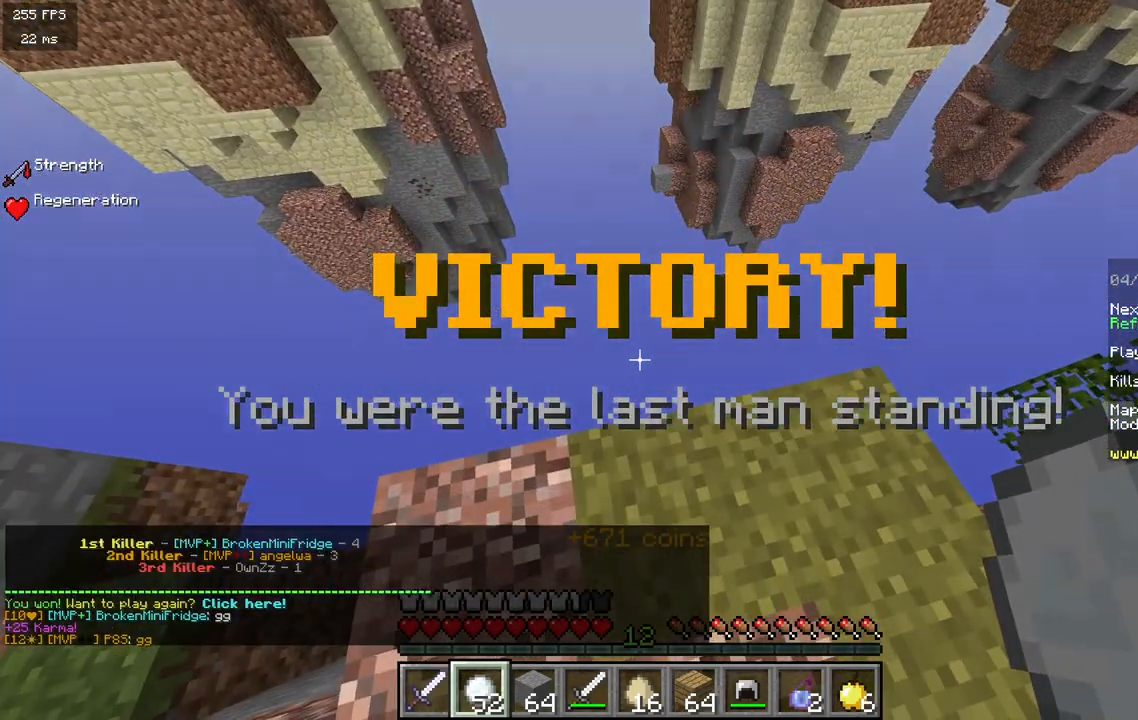
{"keys": ["s"], "mouse": [], "events": [[117, "s", "down"]]}
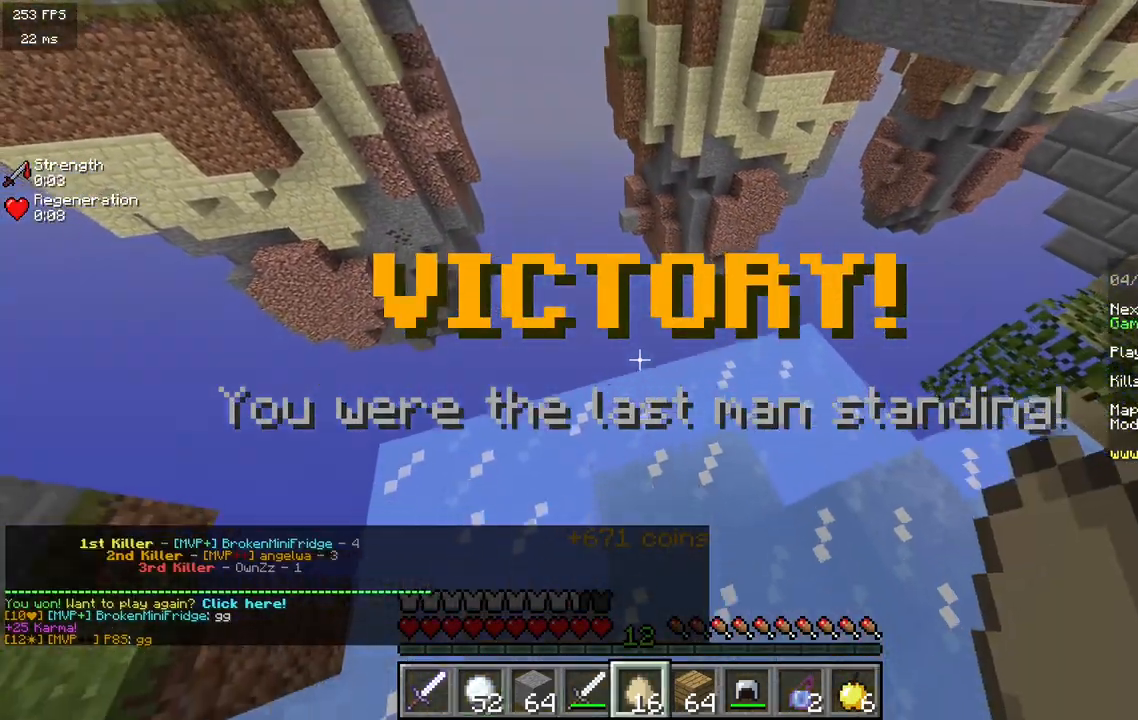
{"keys": ["d", "w"], "mouse": [], "events": [[283, "d", "down"], [317, "s", "up"], [483, "w", "down"]]}
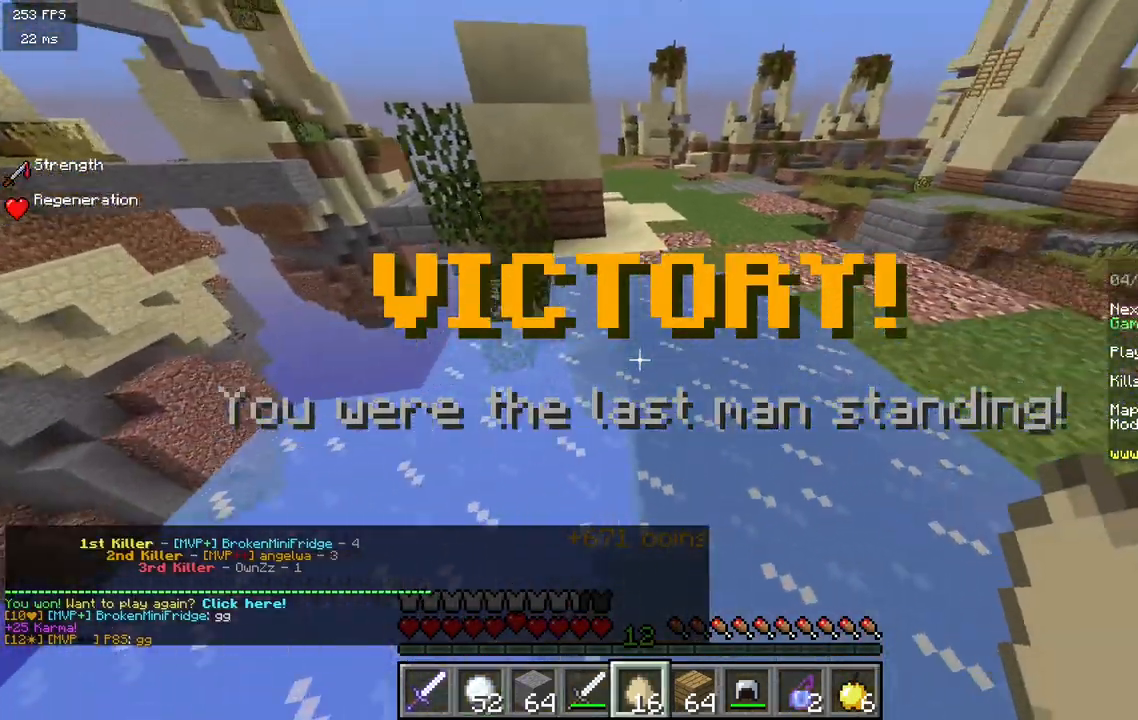
{"keys": ["w"], "mouse": [], "events": [[183, "d", "up"]]}
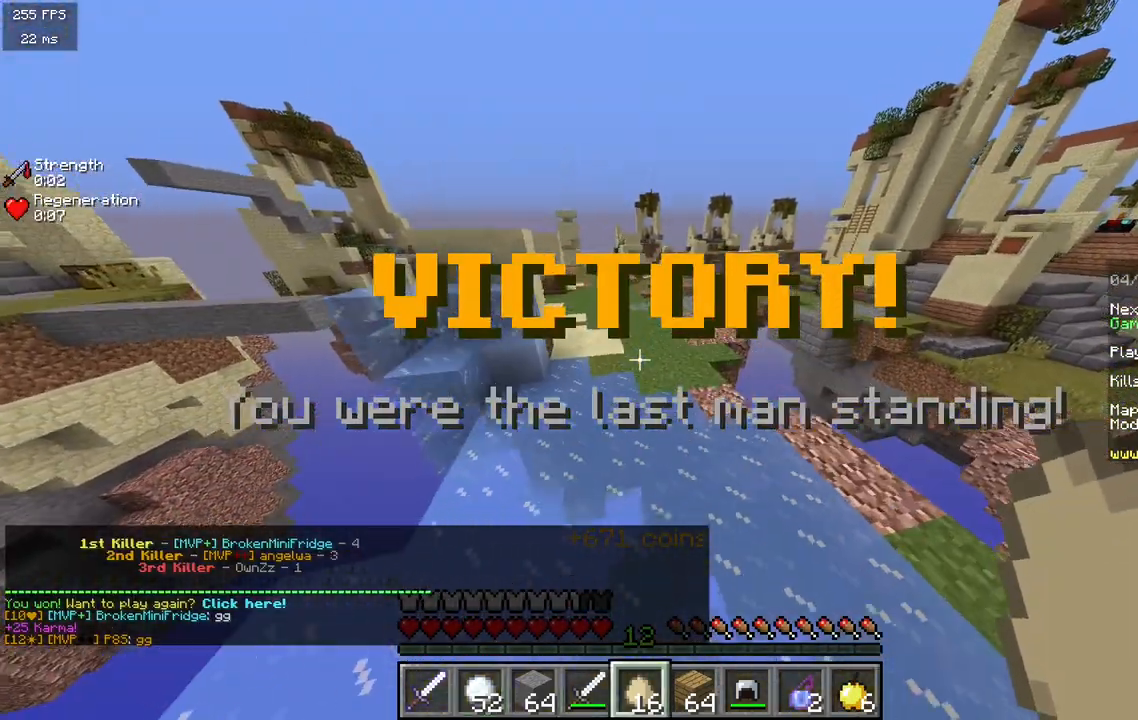
{"keys": ["w"], "mouse": [], "events": []}
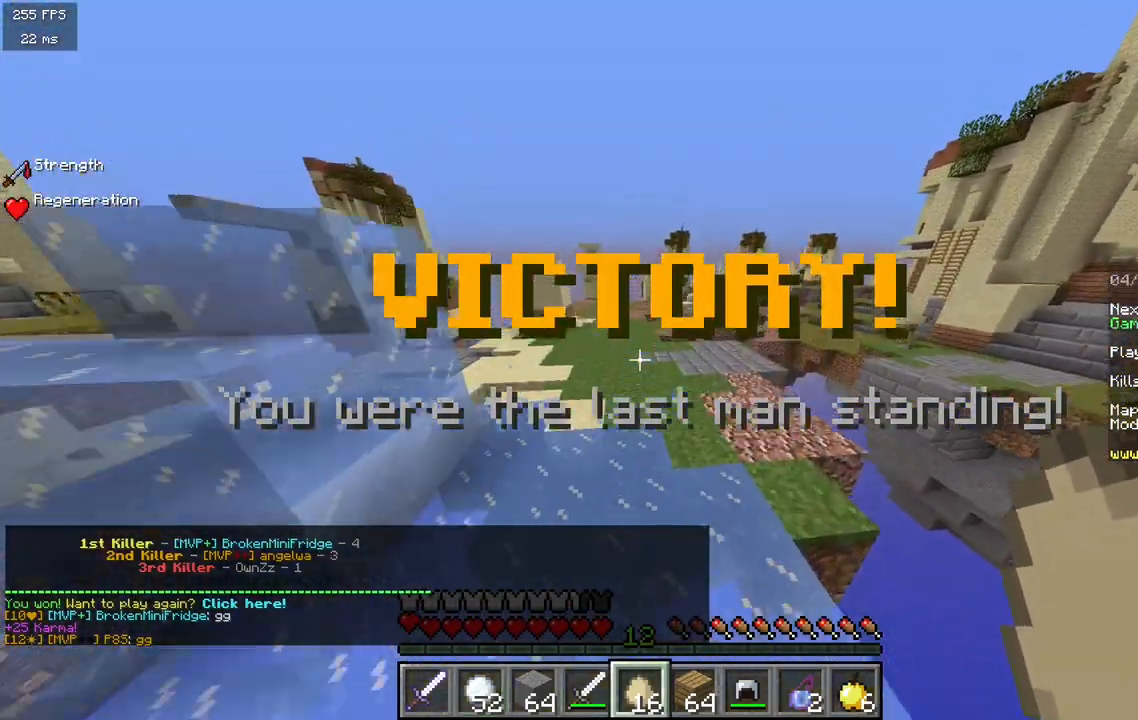
{"keys": ["w"], "mouse": [], "events": []}
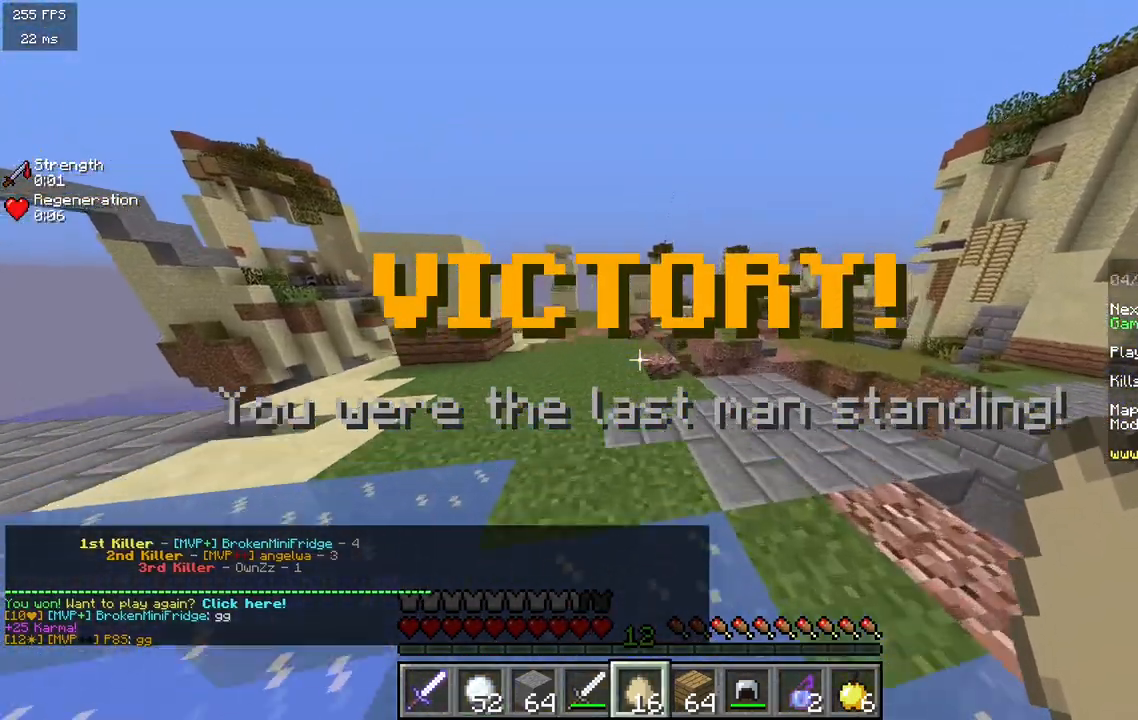
{"keys": ["a", "w"], "mouse": [], "events": [[33, "a", "down"]]}
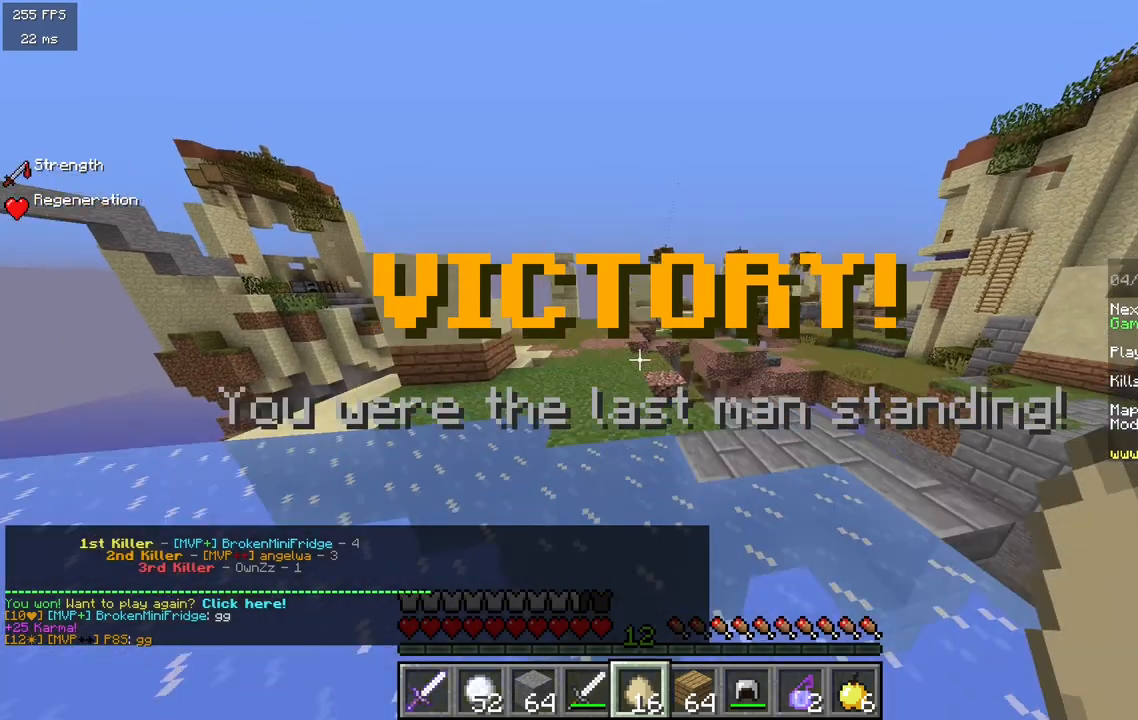
{"keys": ["w"], "mouse": [], "events": [[267, "a", "up"]]}
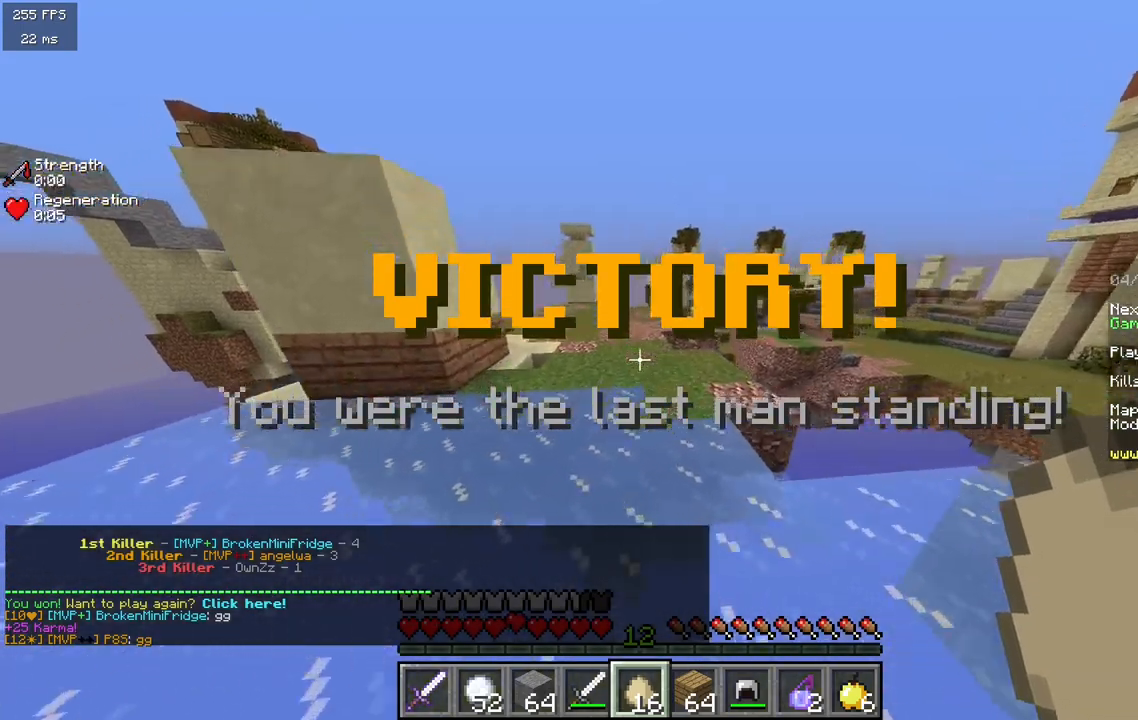
{"keys": ["w"], "mouse": [], "events": [[100, "a", "down"], [350, "a", "up"]]}
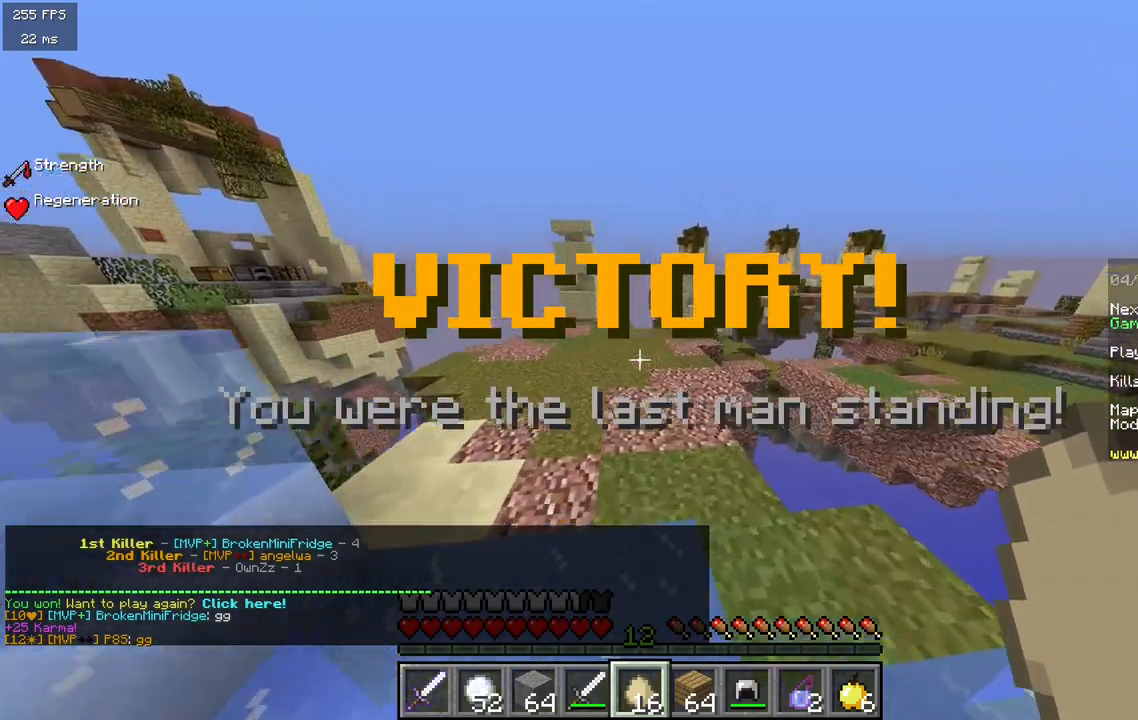
{"keys": ["w"], "mouse": [], "events": []}
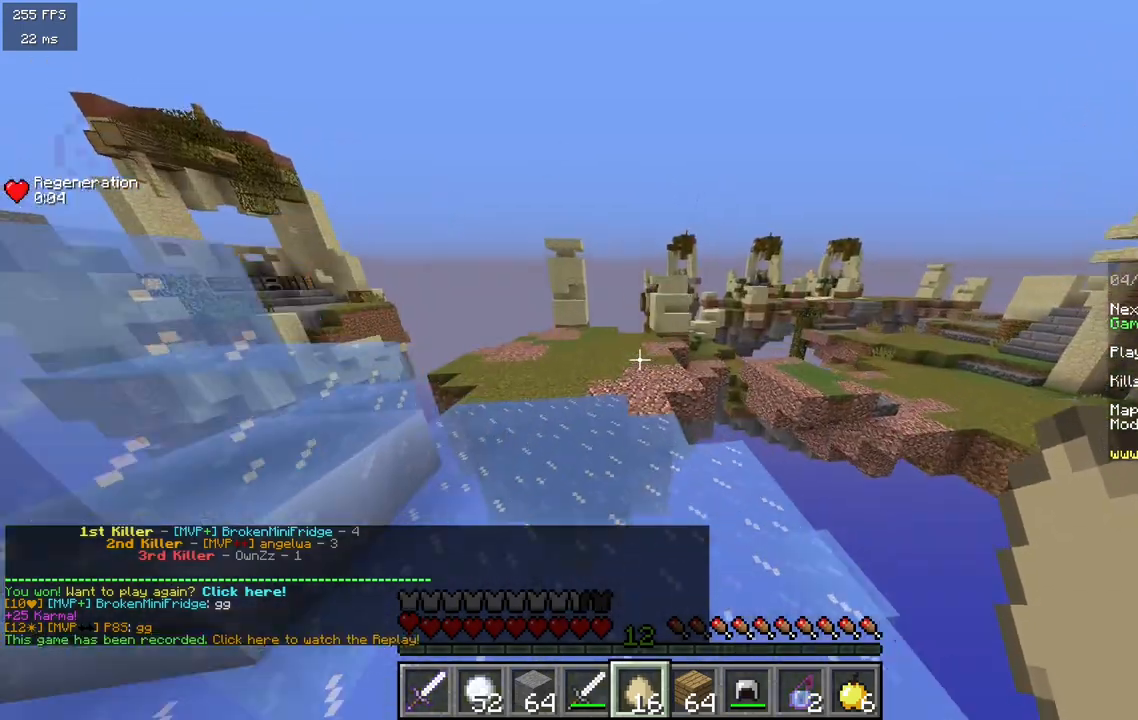
{"keys": ["w"], "mouse": [], "events": [[17, "a", "down"], [450, "a", "up"]]}
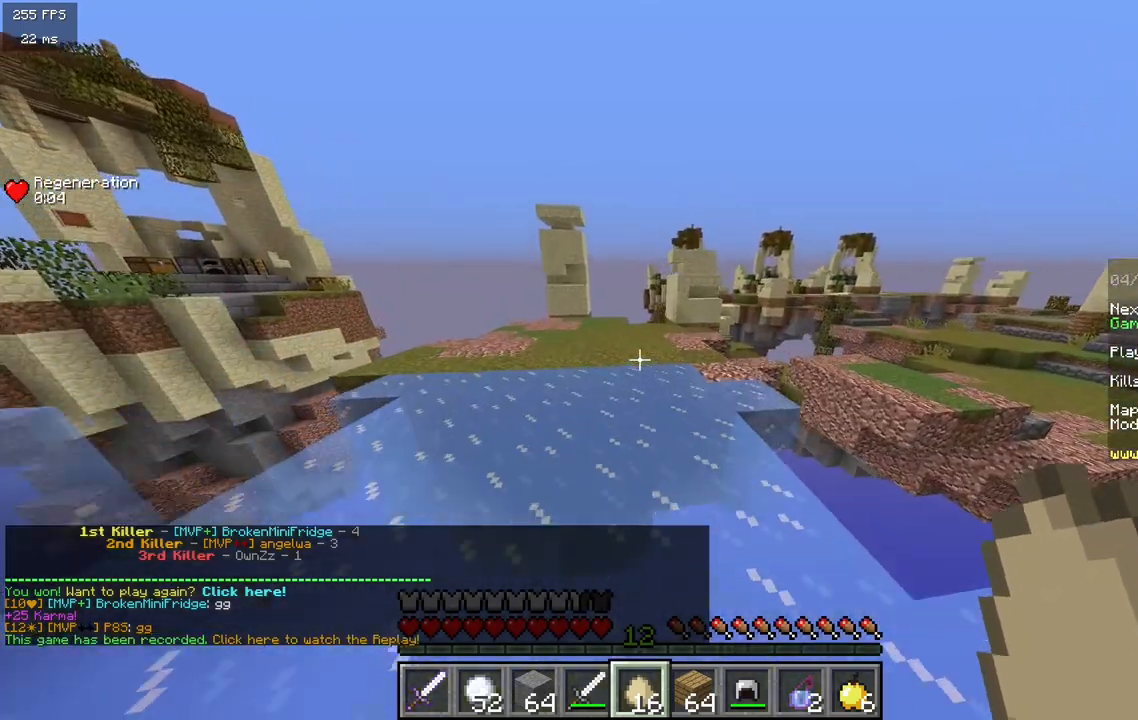
{"keys": [], "mouse": [], "events": [[83, "w", "up"]]}
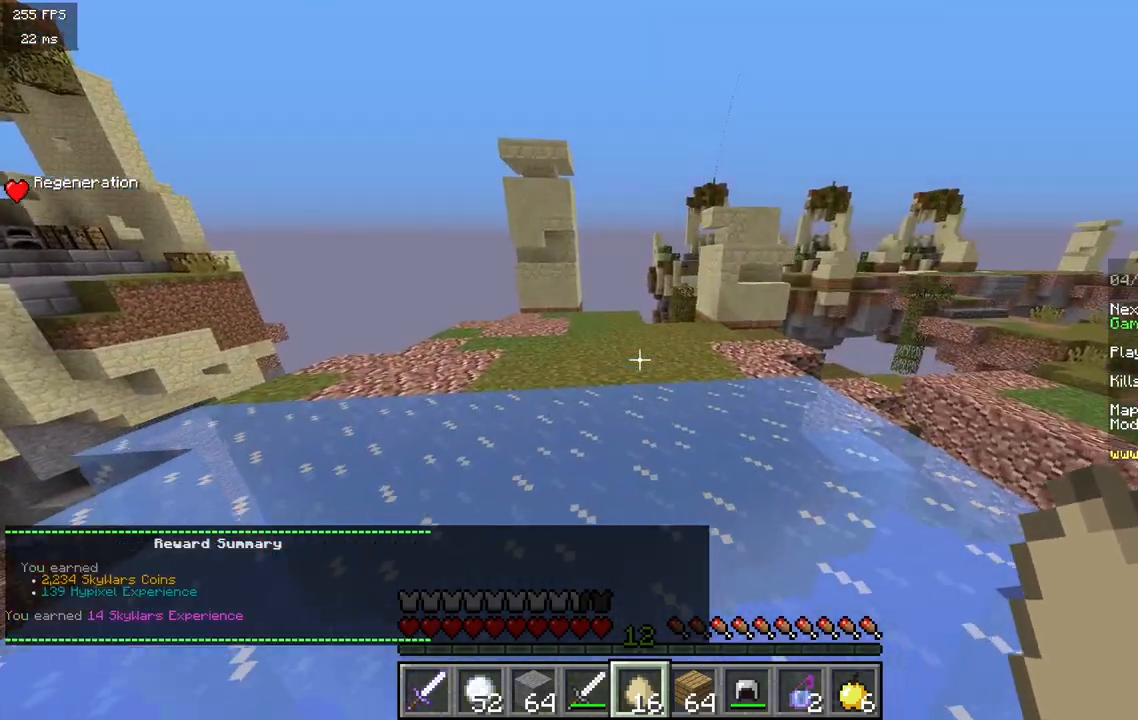
{"keys": [], "mouse": [], "events": []}
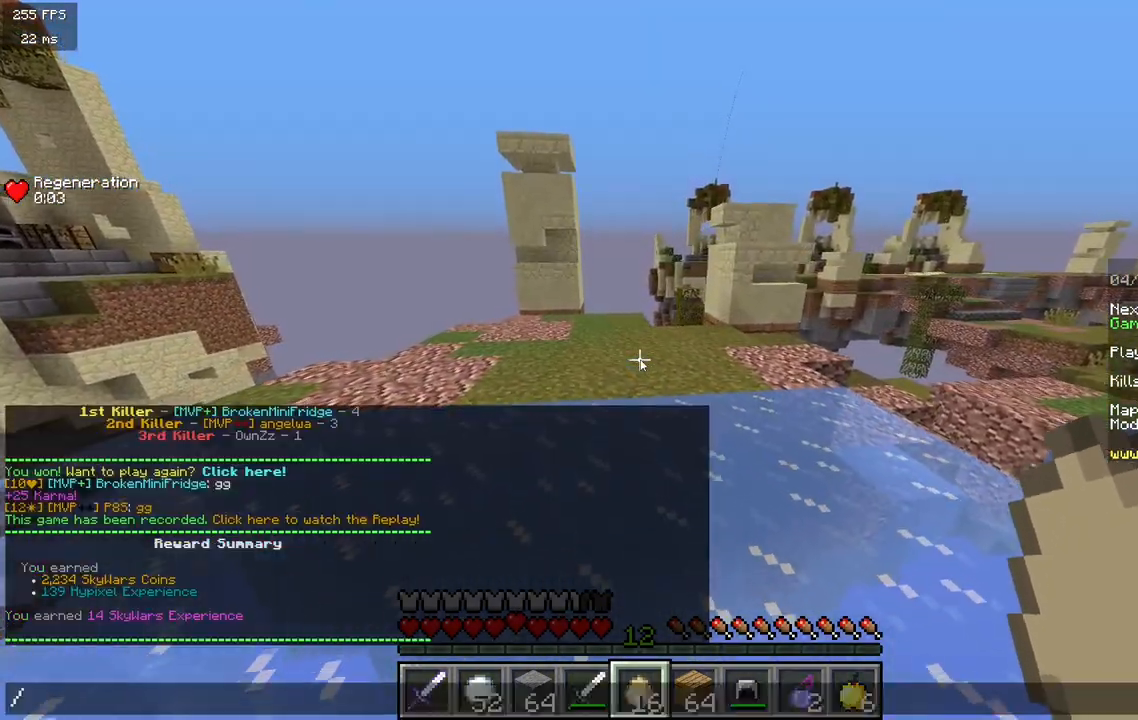
{"keys": [], "mouse": [], "events": []}
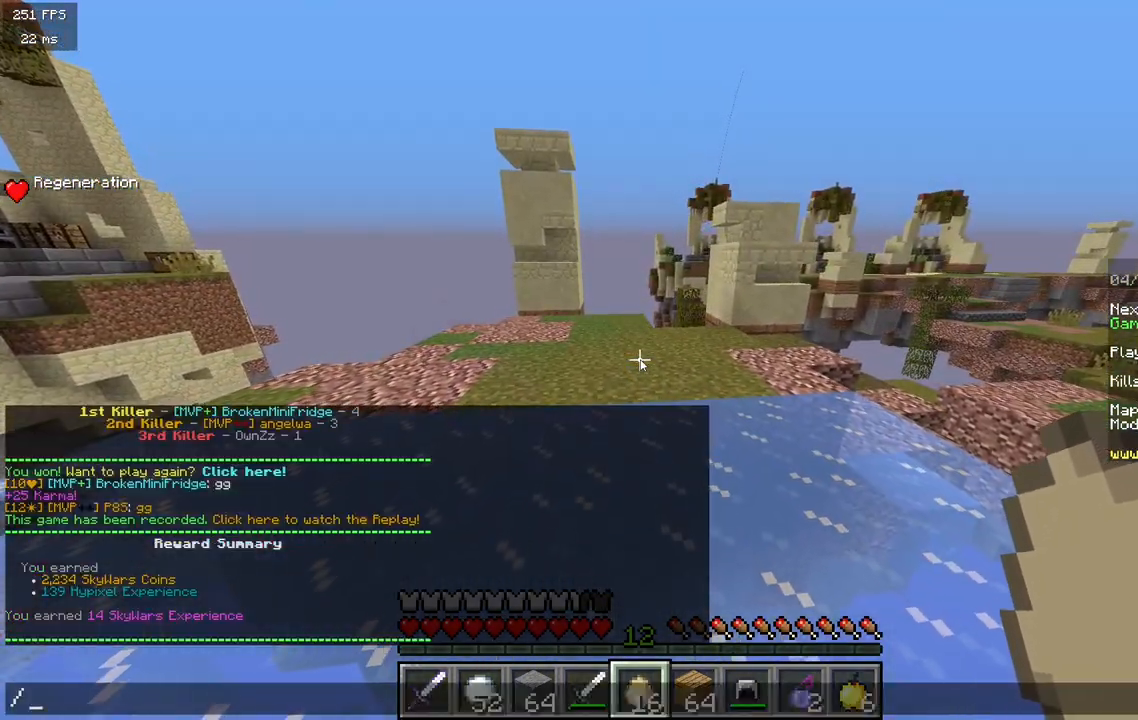
{"keys": [], "mouse": [], "events": []}
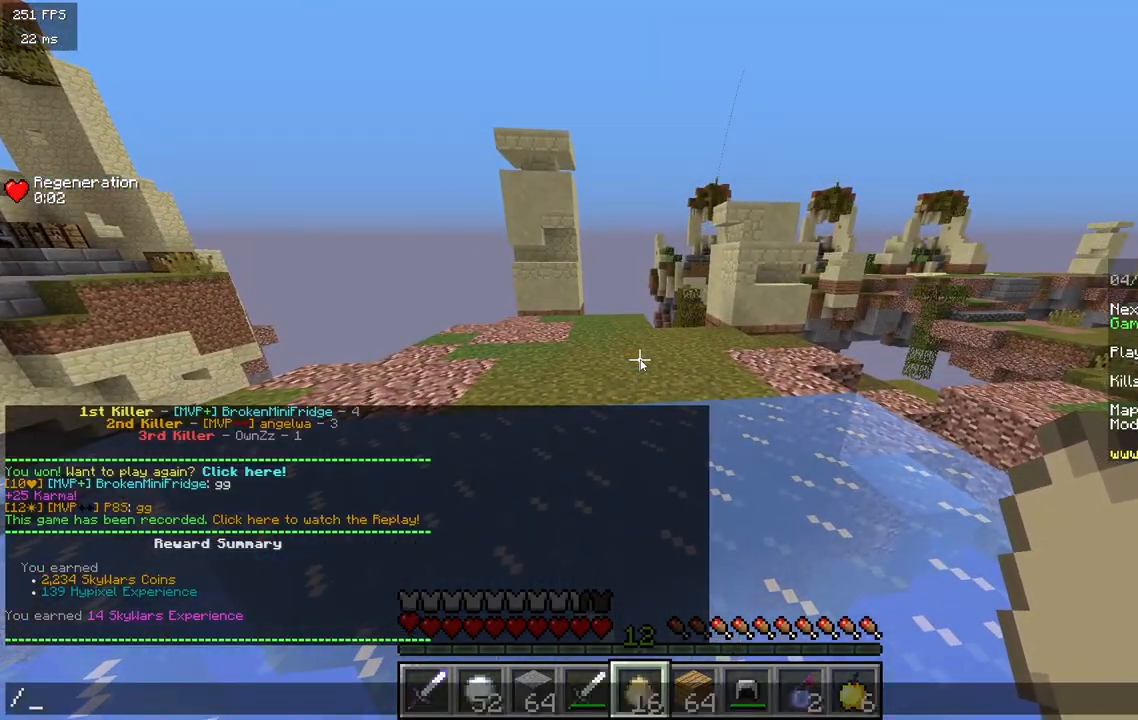
{"keys": [], "mouse": [], "events": []}